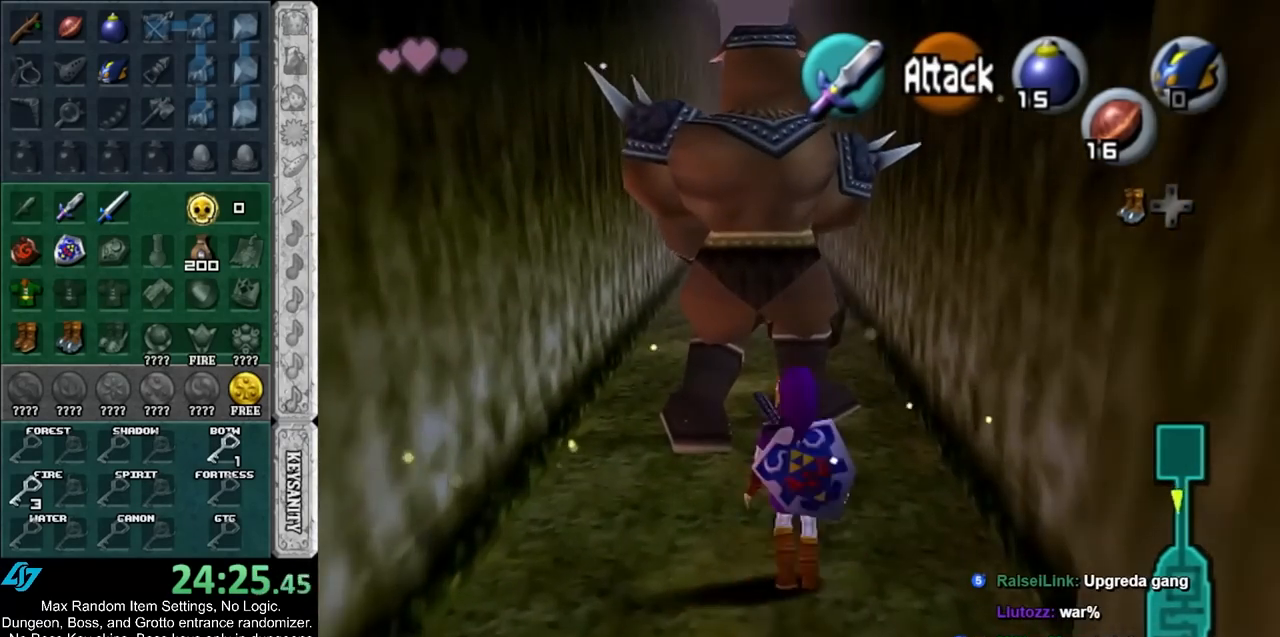
Gameplay with a controller (Nintendo layout); each line is a JSON object with the inputs held at the frame after it. "events" lists button and stick changes between this image and that frame as [ms after this image, input, new state], when the widget could be followed in between. Not read: L3 R3 right_stick.
{"buttons": [], "left_stick": "up", "events": [[333, "left_stick", "up"]]}
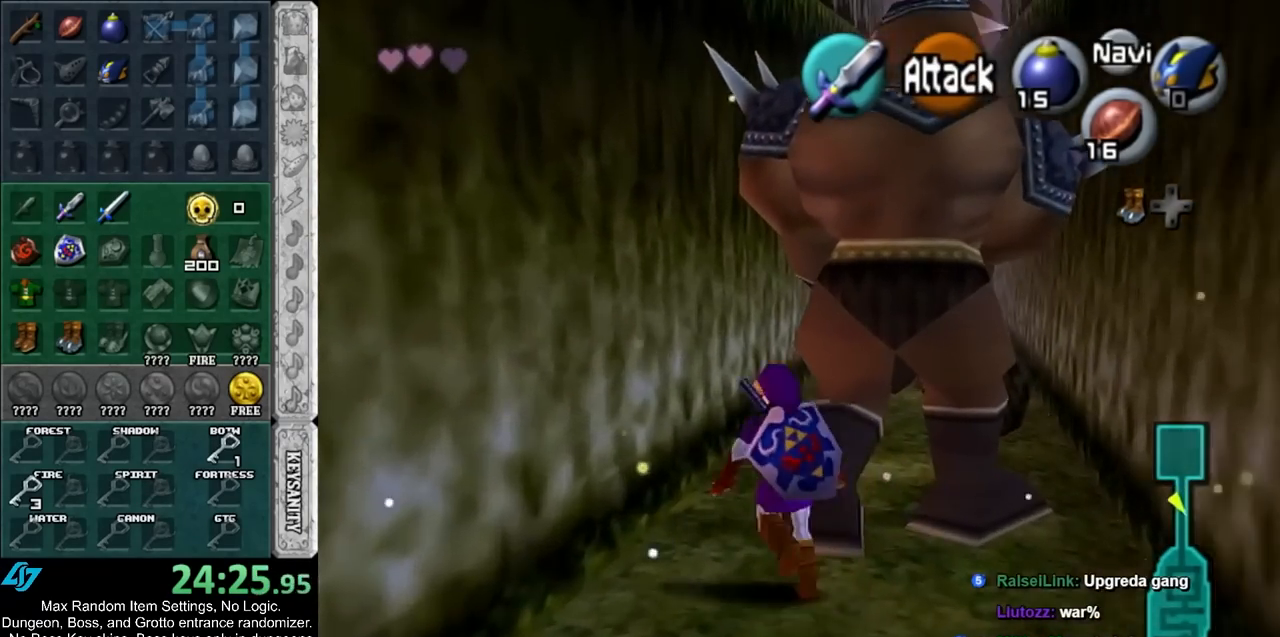
{"buttons": ["L1", "R1"], "left_stick": "center", "events": [[83, "L1", "down"], [83, "R1", "down"], [83, "left_stick", "center"]]}
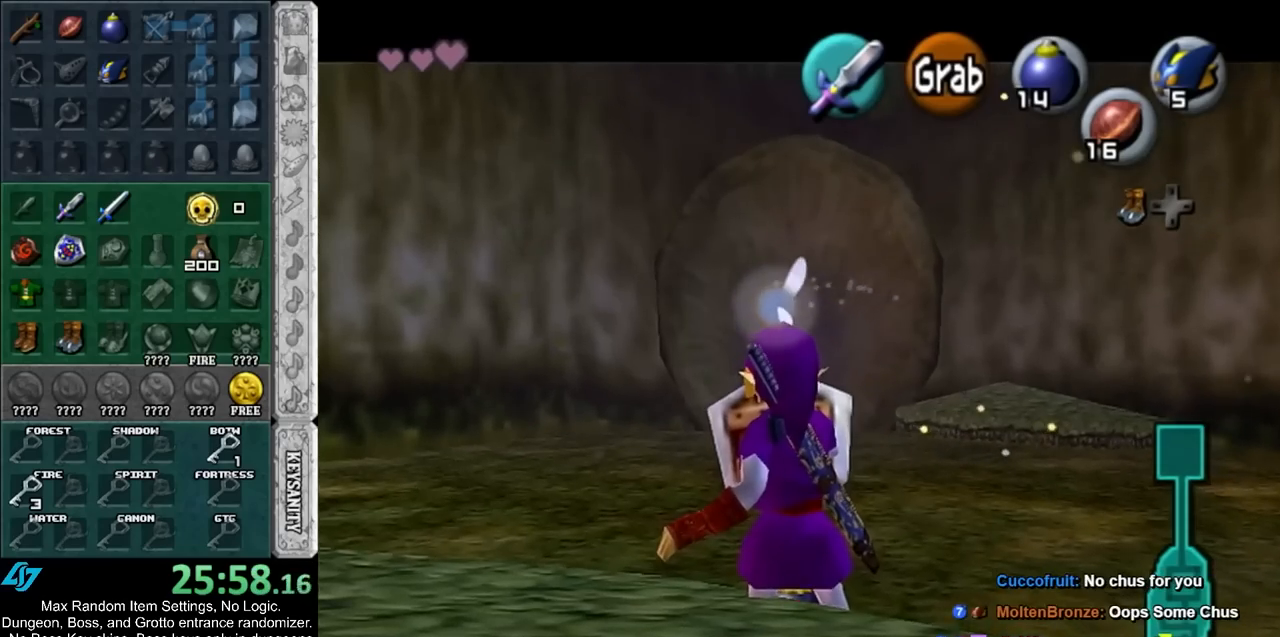
{"buttons": ["L1", "R1"], "left_stick": "center", "events": []}
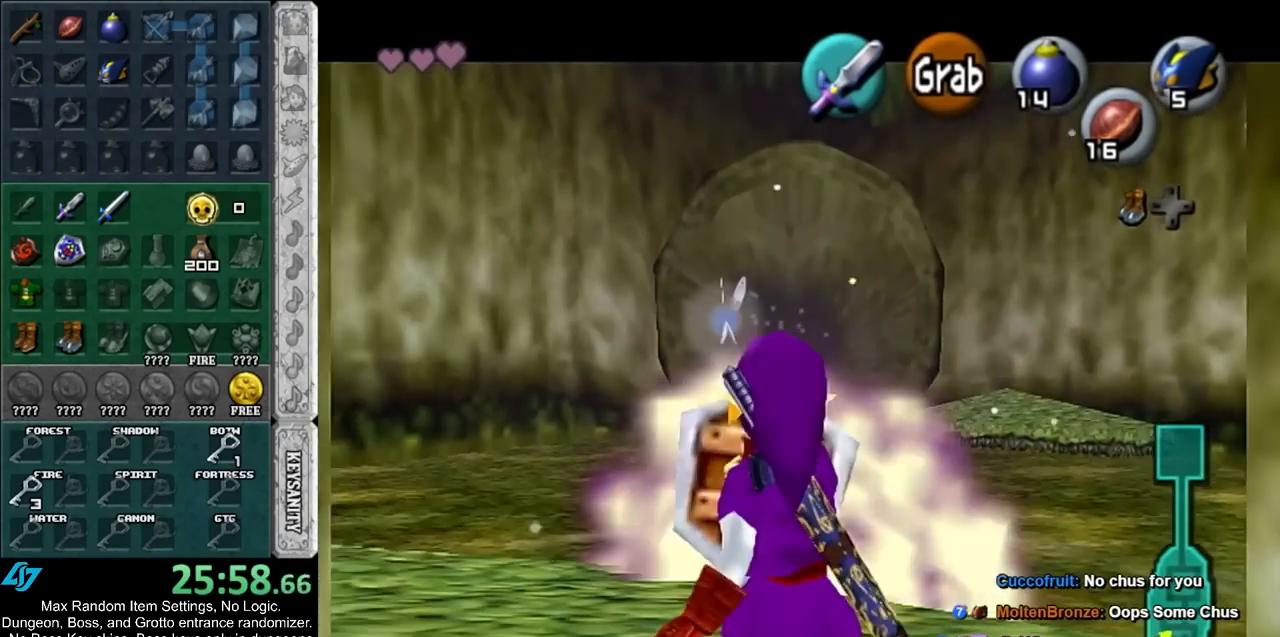
{"buttons": ["L1"], "left_stick": "down", "events": [[117, "L1", "up"], [133, "R1", "up"], [233, "left_stick", "down"], [333, "A", "down"], [467, "A", "up"], [483, "L1", "down"]]}
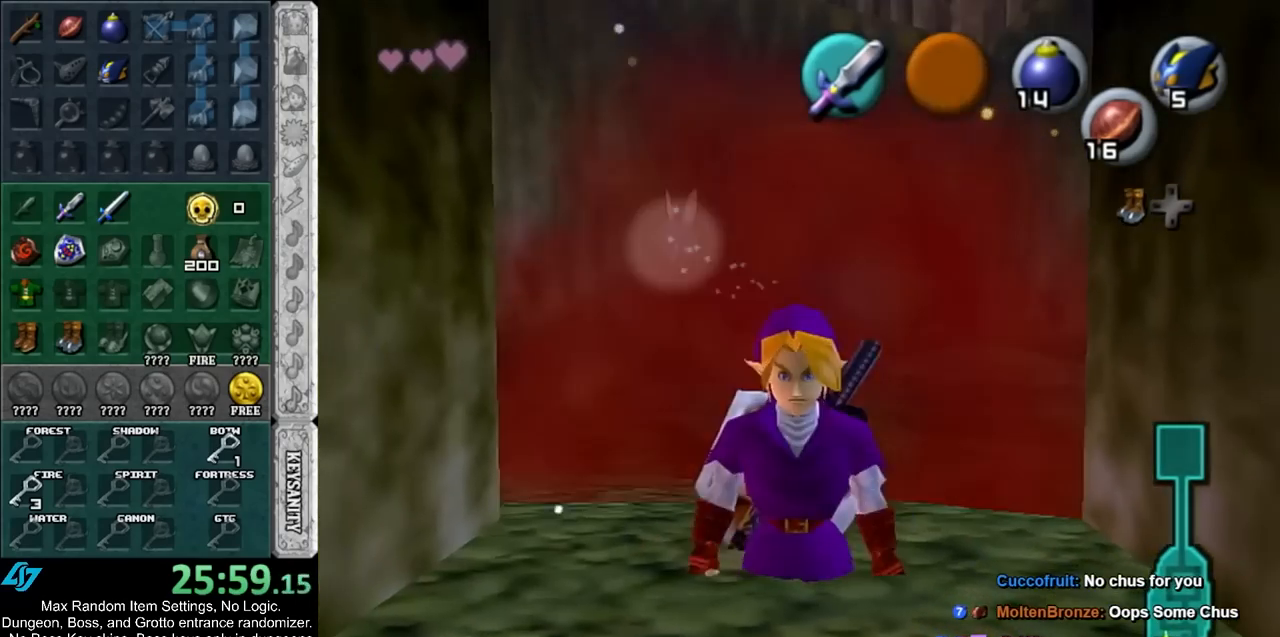
{"buttons": ["L1"], "left_stick": "up", "events": [[50, "left_stick", "up"]]}
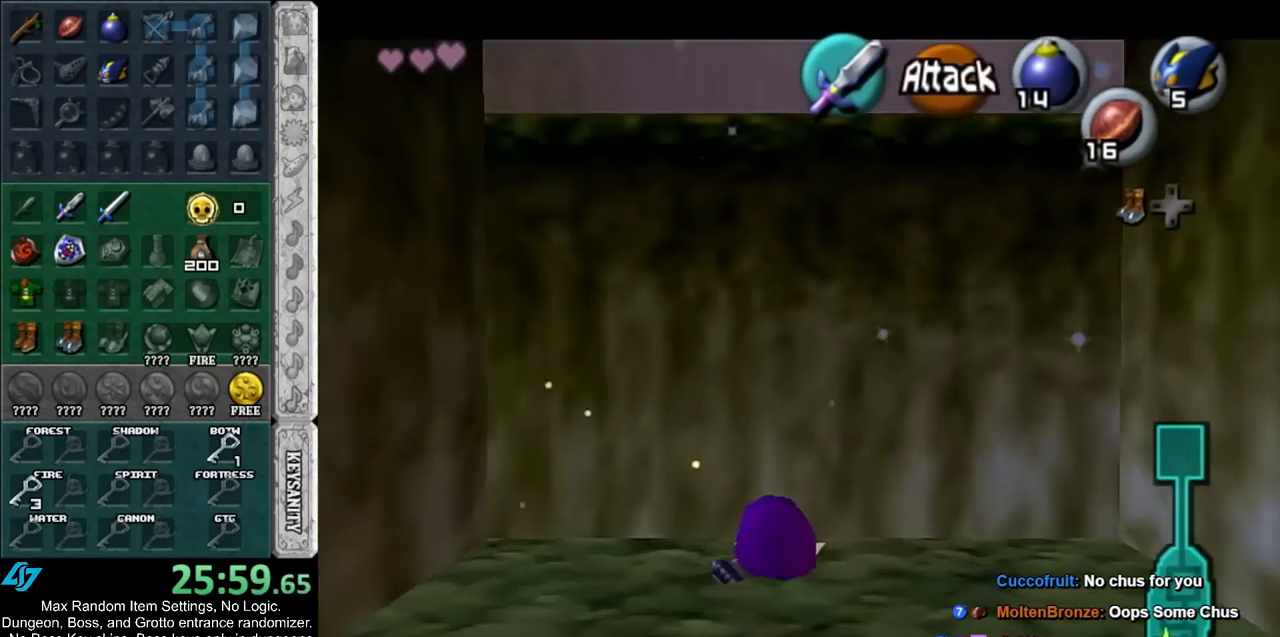
{"buttons": ["L1"], "left_stick": "up", "events": [[83, "left_stick", "down"], [117, "A", "down"], [217, "A", "up"], [250, "left_stick", "up"]]}
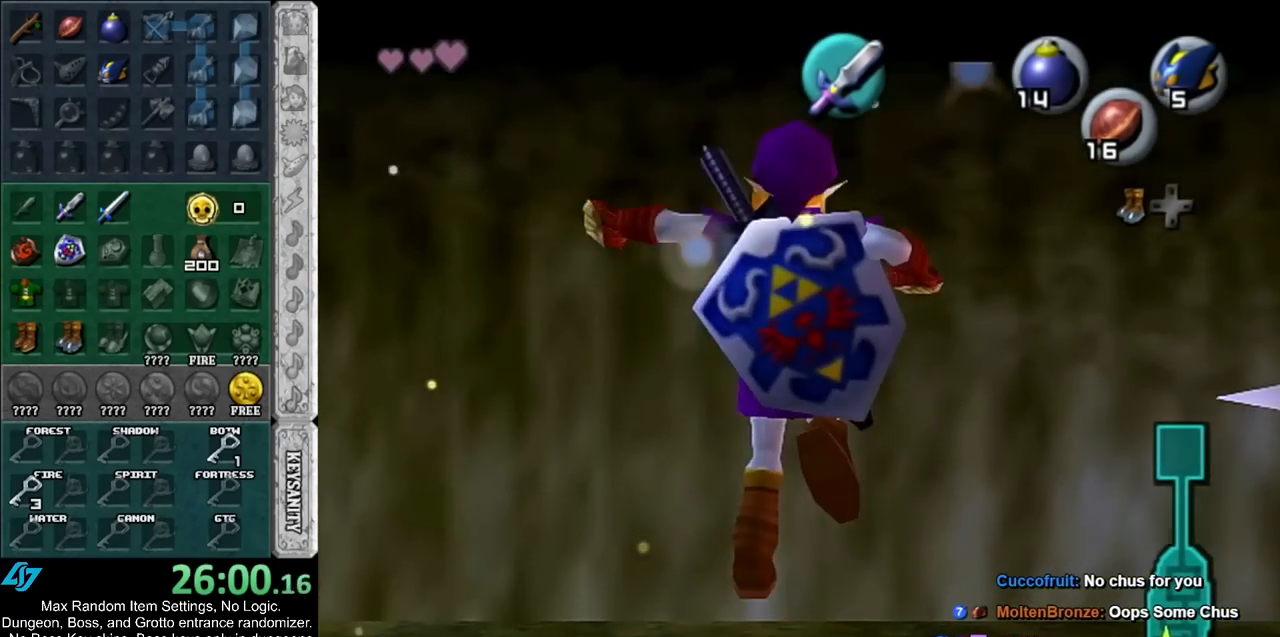
{"buttons": ["L1"], "left_stick": "up", "events": []}
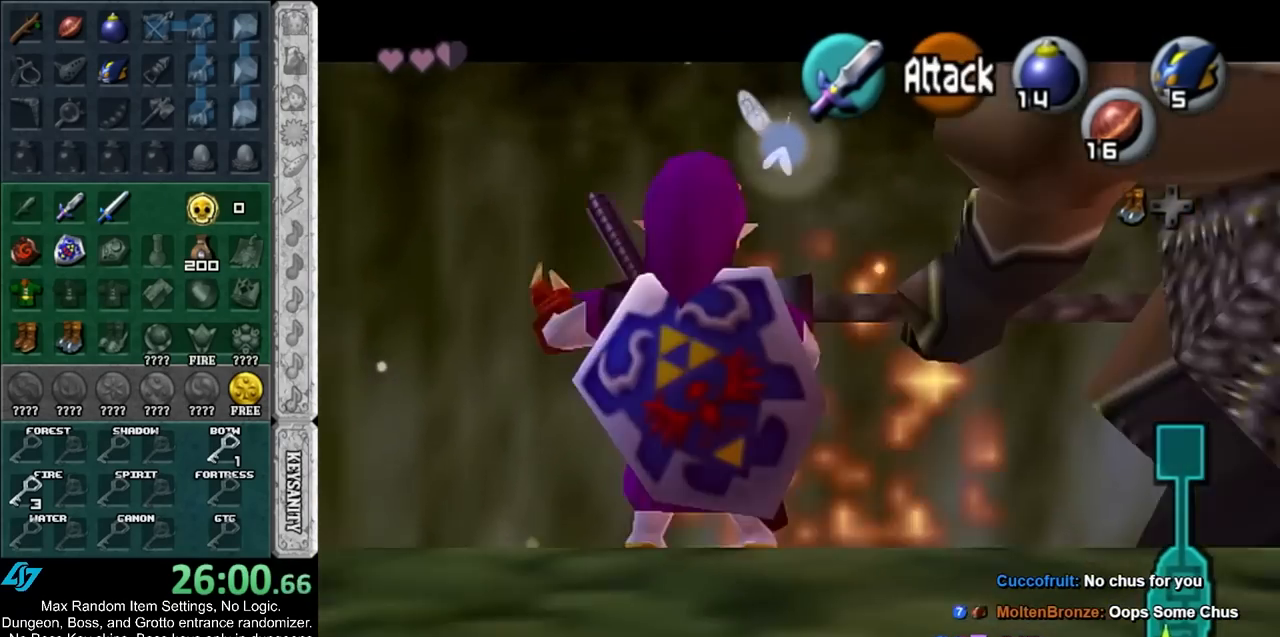
{"buttons": [], "left_stick": "center", "events": [[133, "L1", "up"], [183, "left_stick", "center"]]}
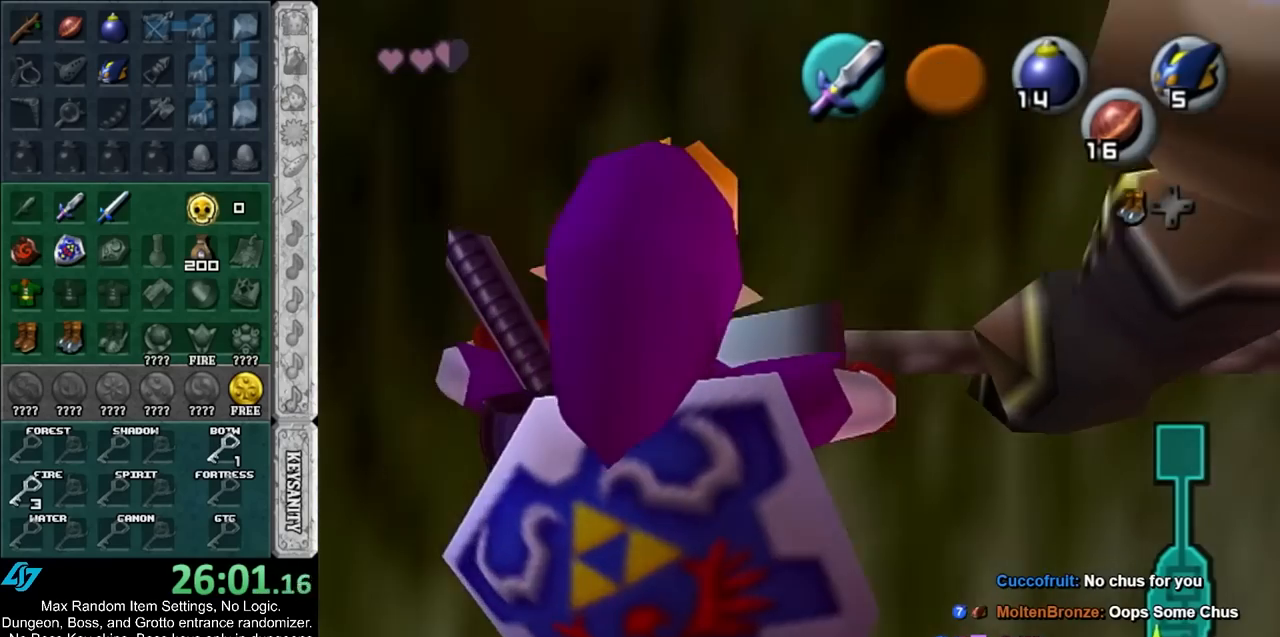
{"buttons": [], "left_stick": "center", "events": []}
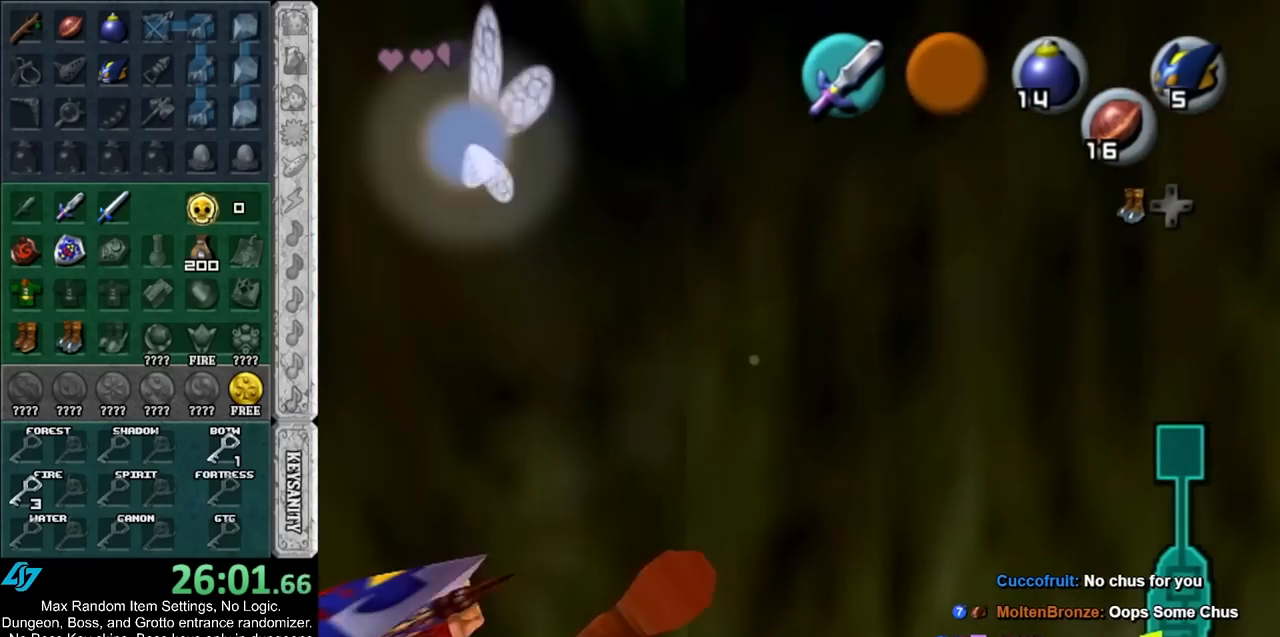
{"buttons": [], "left_stick": "down", "events": [[500, "left_stick", "down"]]}
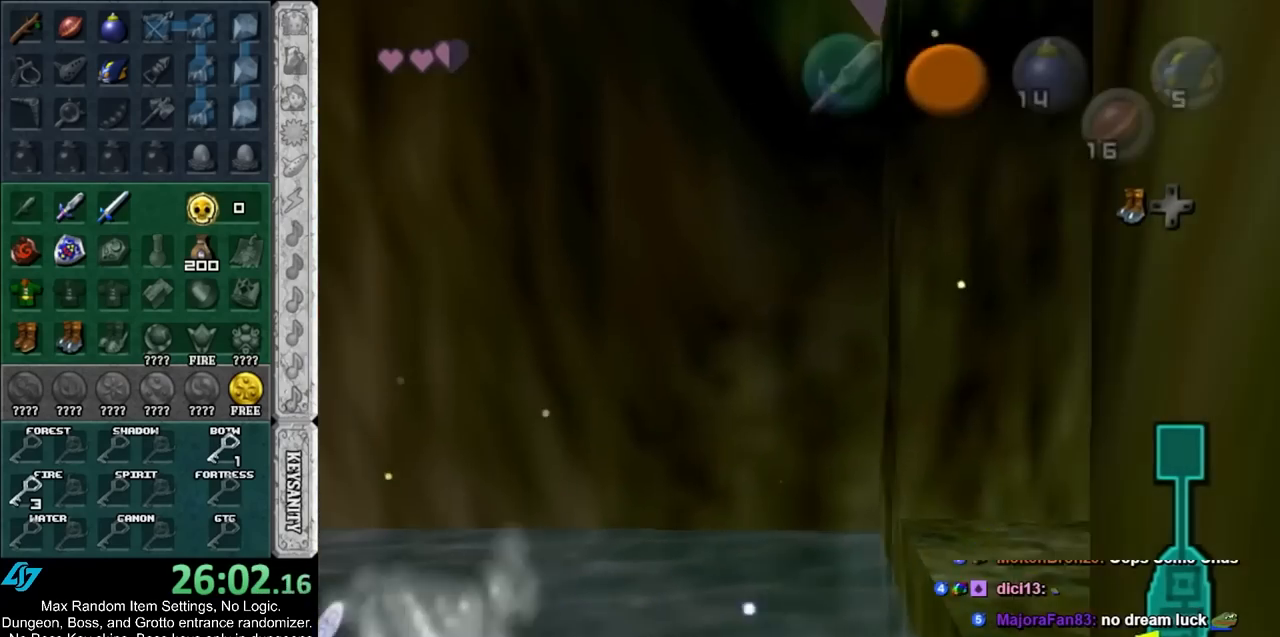
{"buttons": [], "left_stick": "center", "events": [[283, "left_stick", "center"]]}
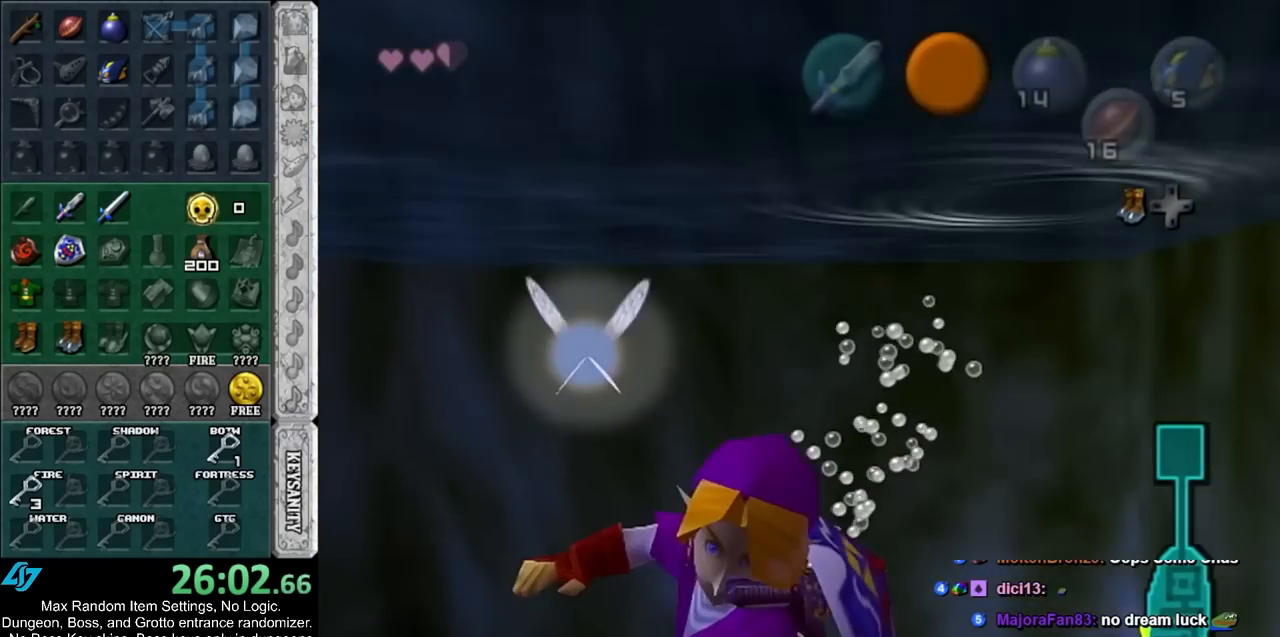
{"buttons": ["L1"], "left_stick": "down-left", "events": [[133, "left_stick", "right"], [250, "L1", "down"], [250, "left_stick", "center"], [500, "left_stick", "down-left"]]}
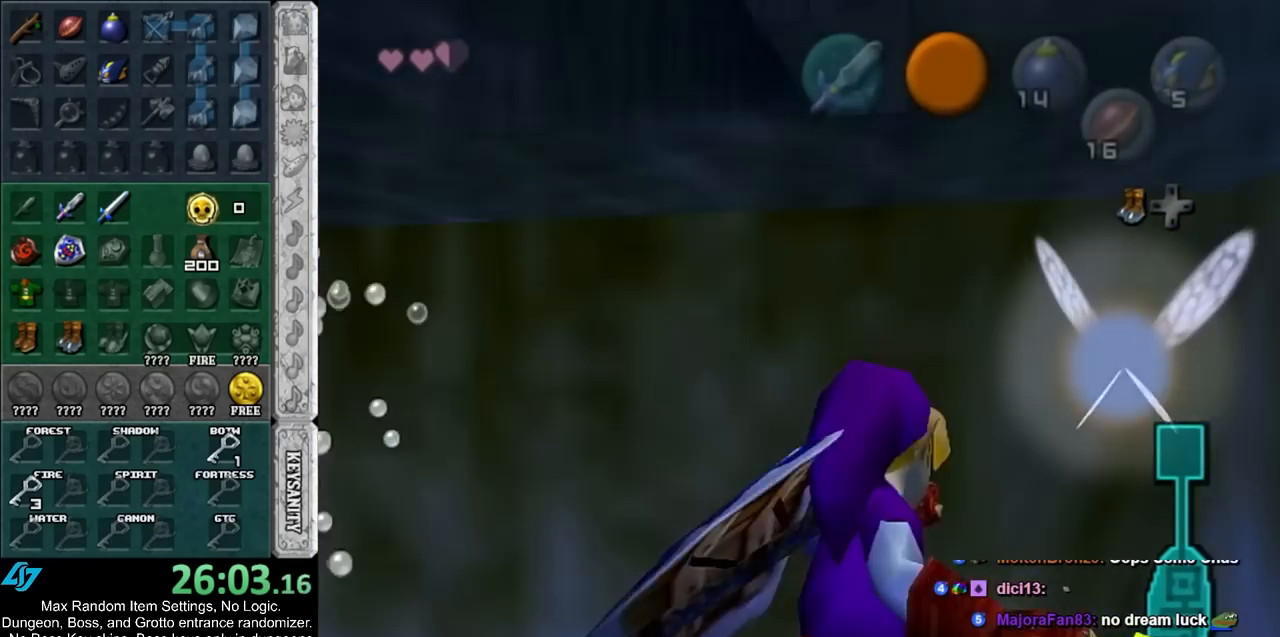
{"buttons": ["L1"], "left_stick": "center", "events": [[350, "left_stick", "center"]]}
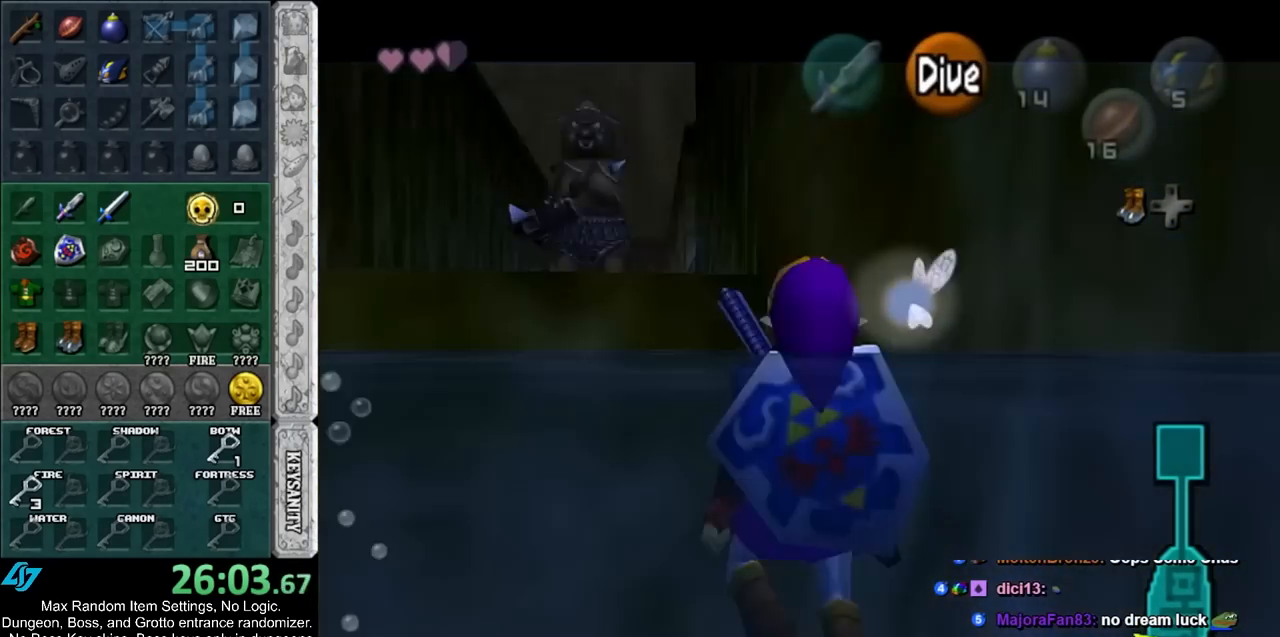
{"buttons": [], "left_stick": "center", "events": [[350, "L1", "up"]]}
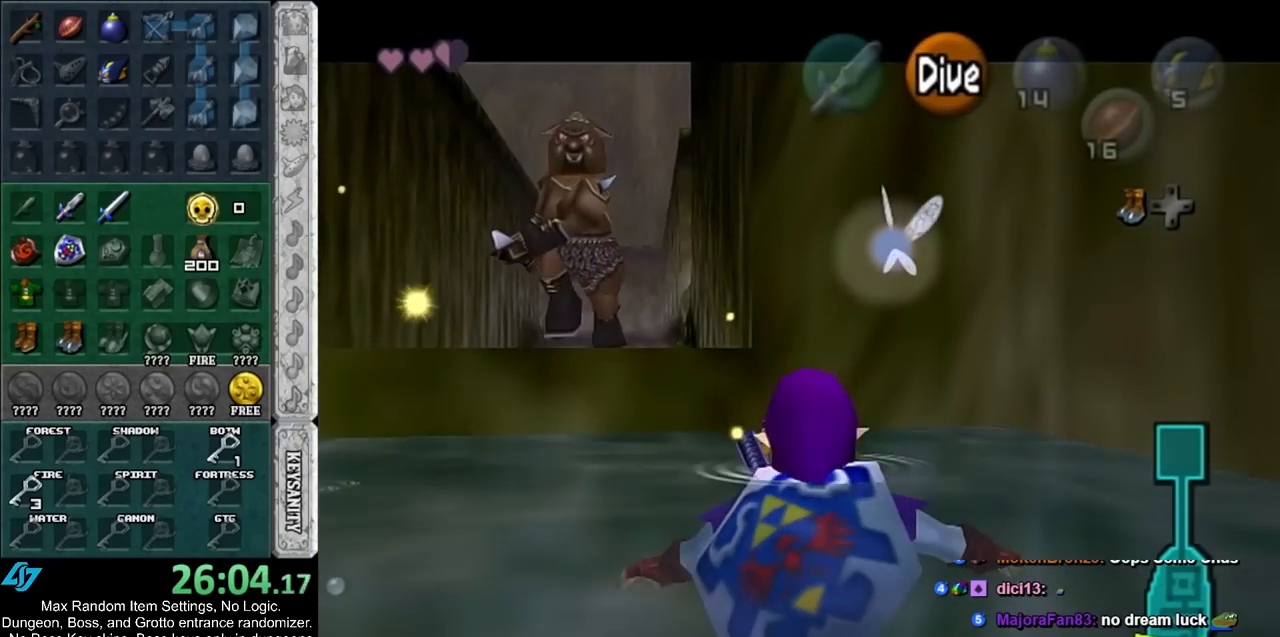
{"buttons": ["L1"], "left_stick": "center", "events": [[283, "L1", "down"]]}
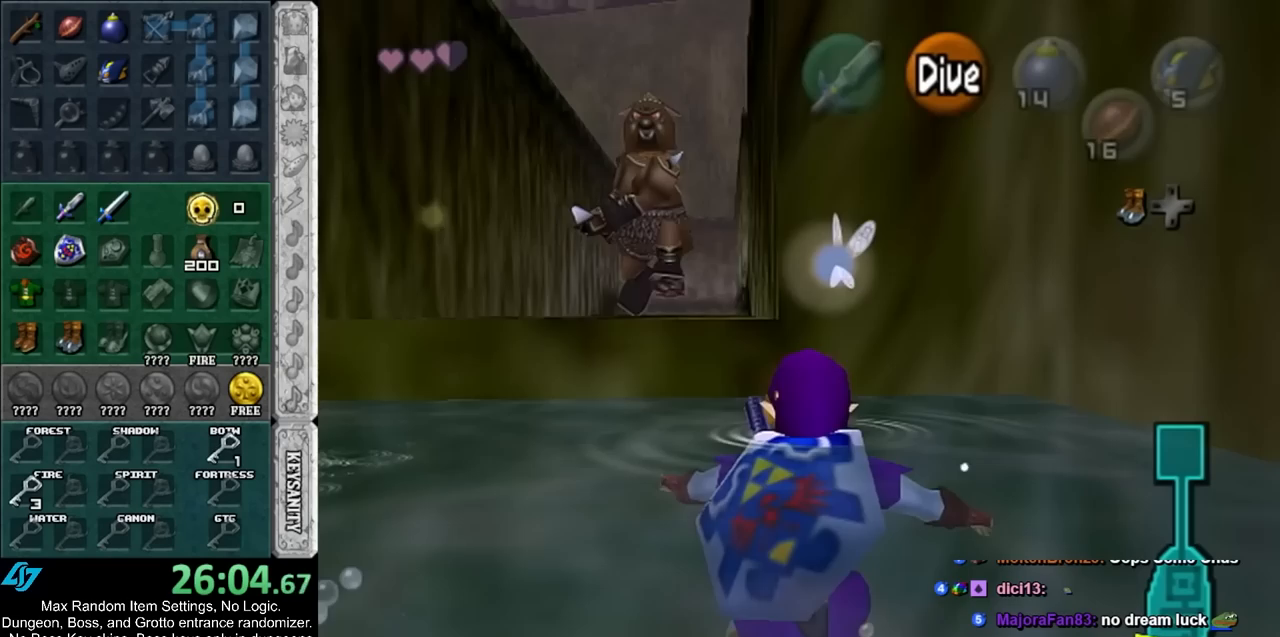
{"buttons": ["L1"], "left_stick": "center", "events": []}
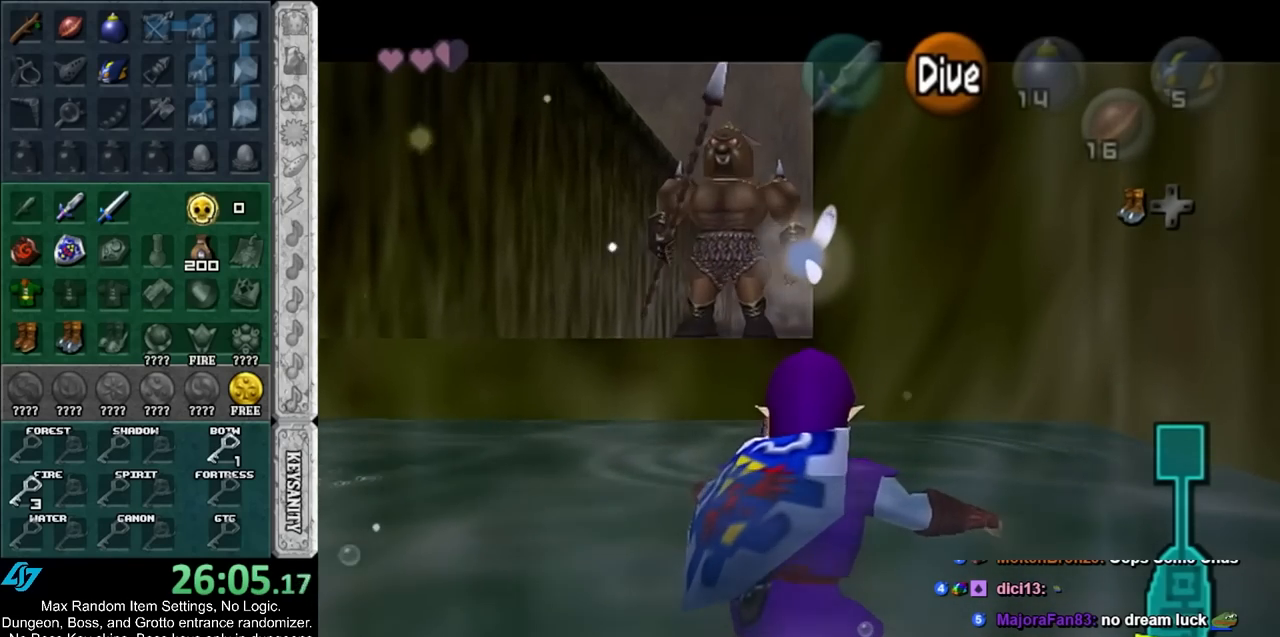
{"buttons": ["L1"], "left_stick": "down-left", "events": [[183, "left_stick", "down-left"]]}
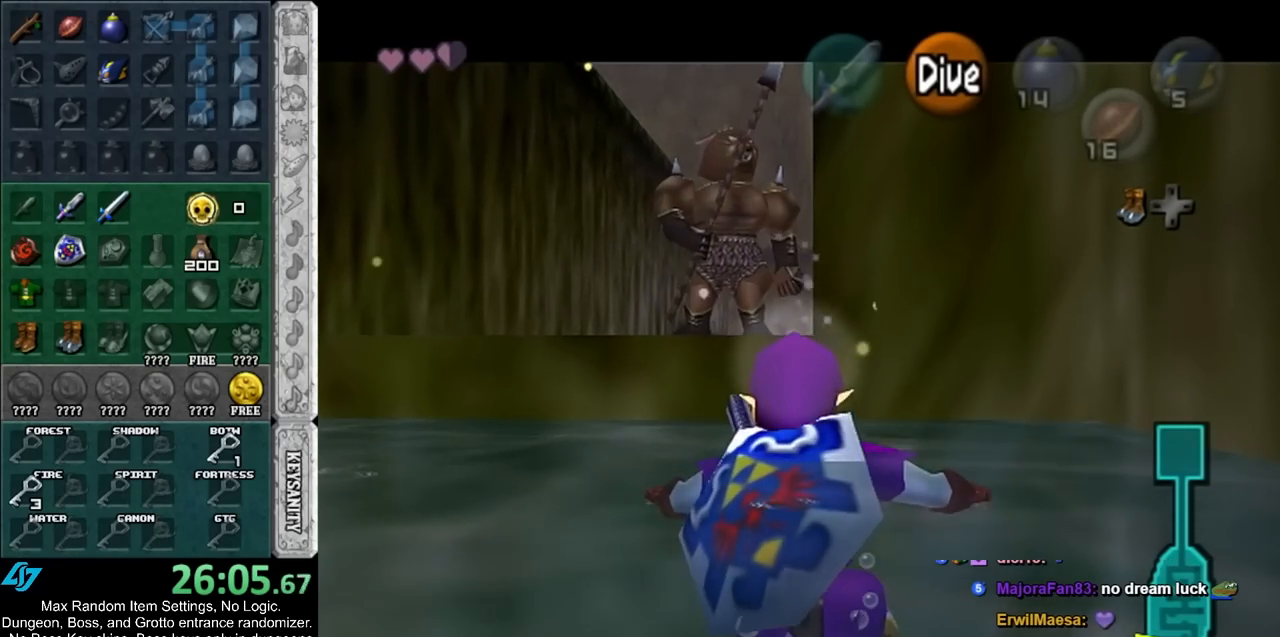
{"buttons": ["L1"], "left_stick": "down-left", "events": []}
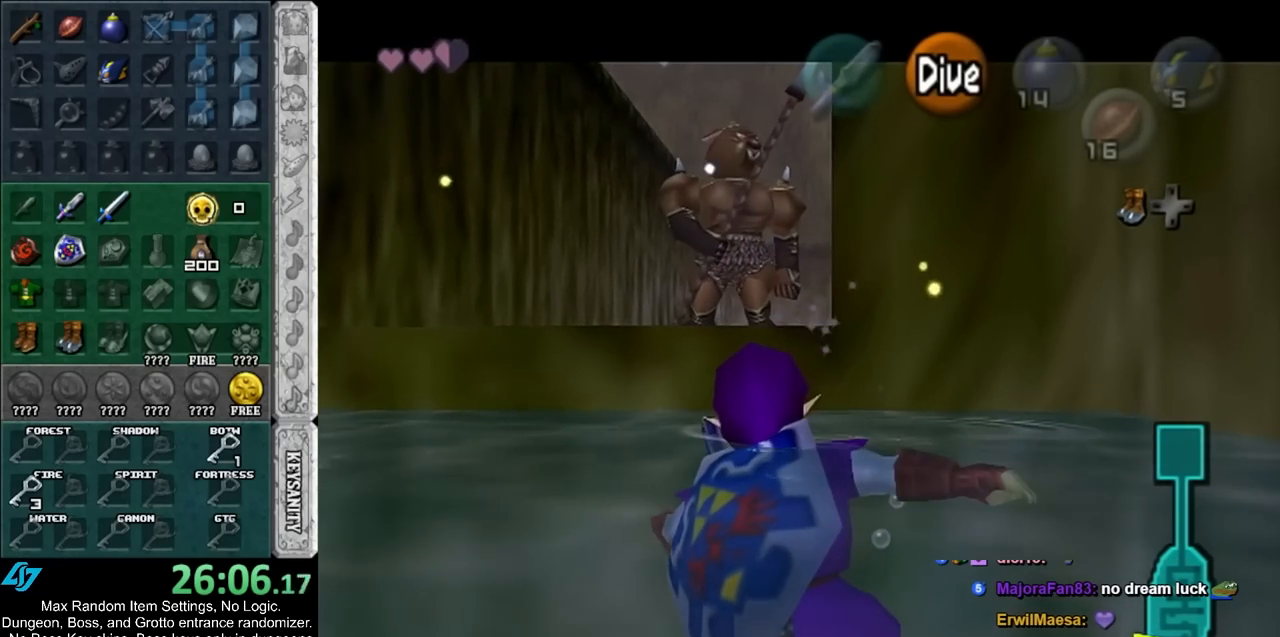
{"buttons": ["L1"], "left_stick": "down-left", "events": []}
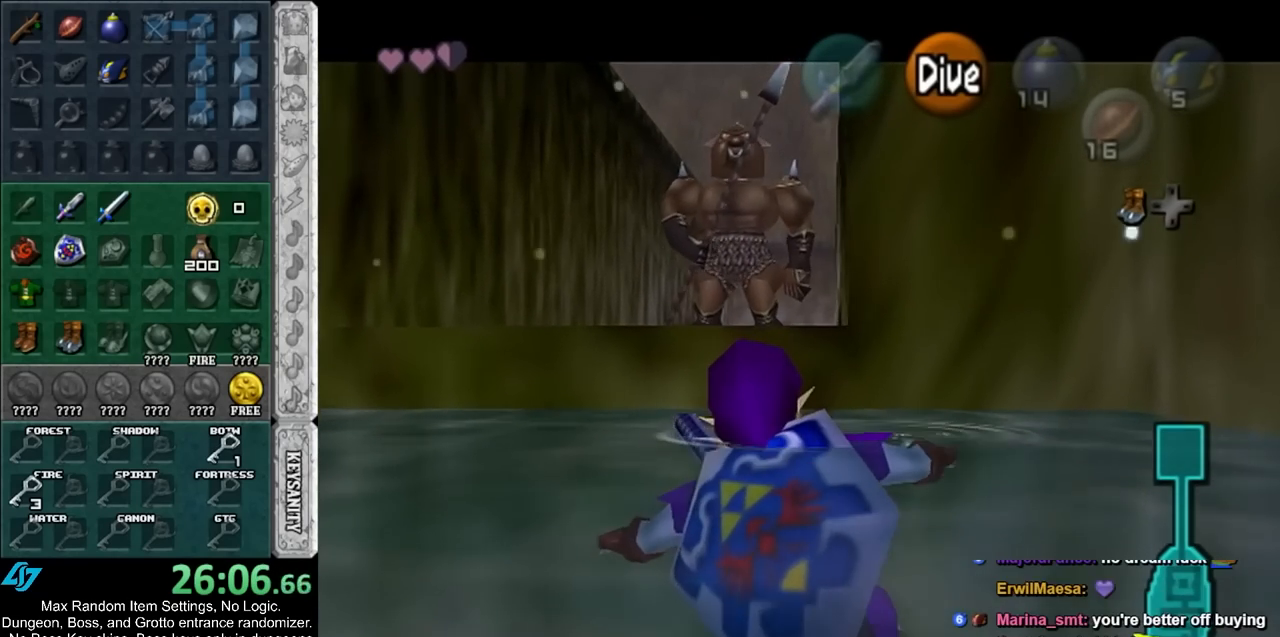
{"buttons": ["L1"], "left_stick": "center", "events": [[167, "left_stick", "center"]]}
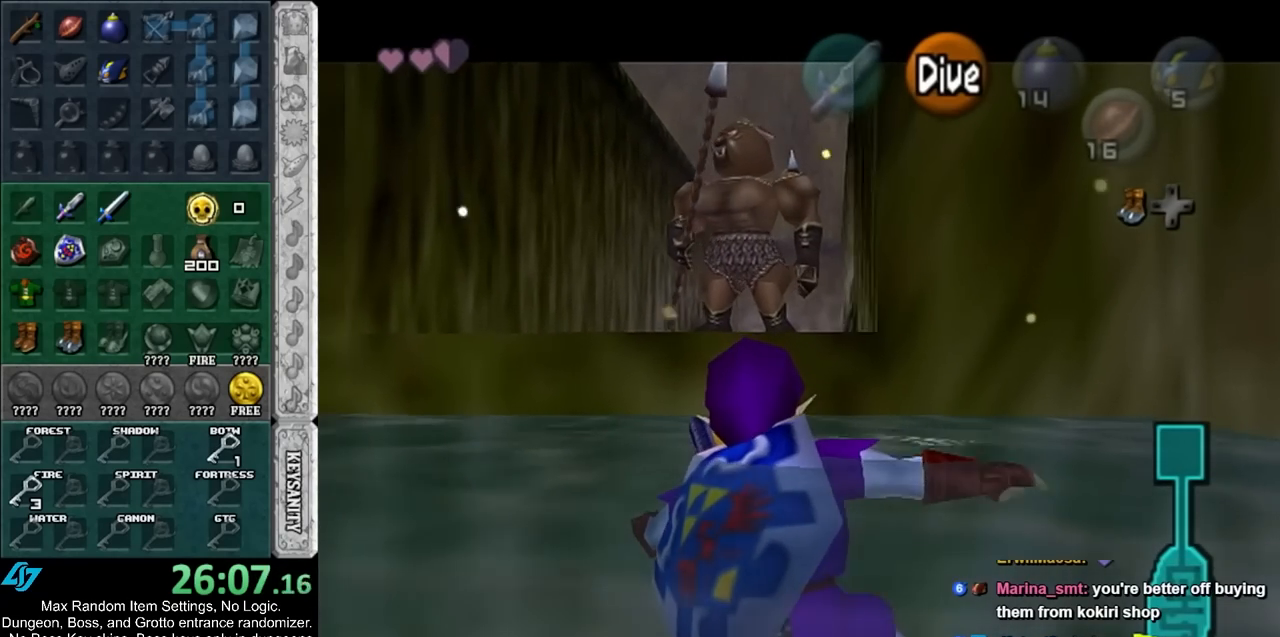
{"buttons": ["L1"], "left_stick": "center", "events": []}
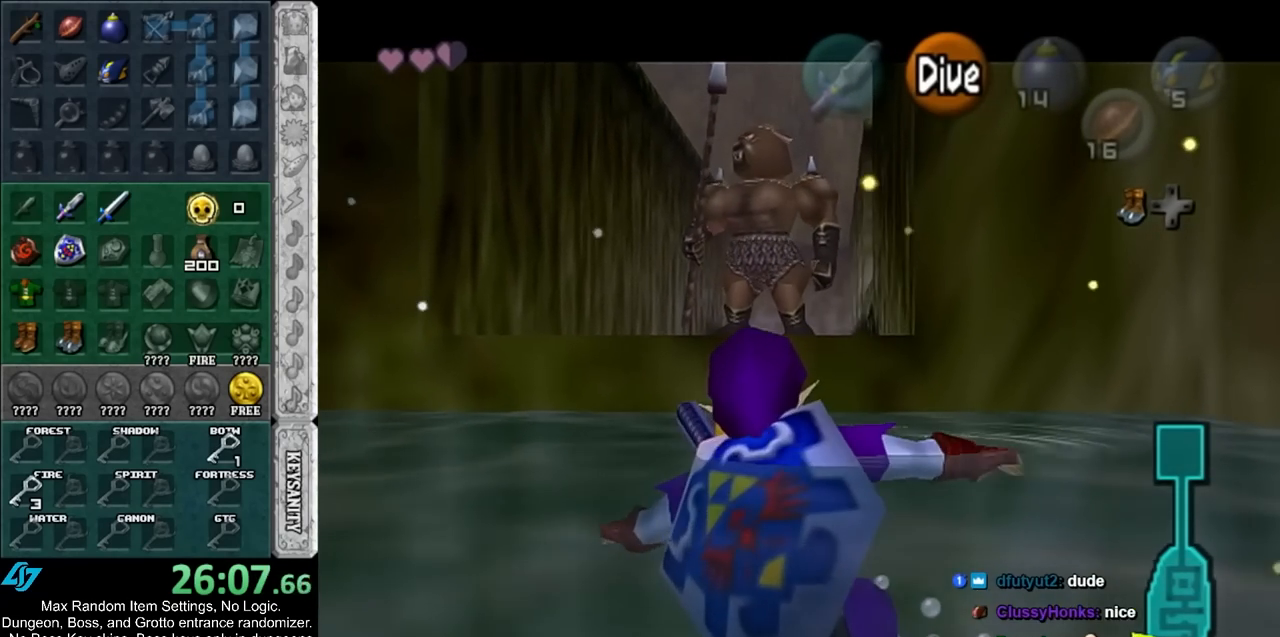
{"buttons": ["L1"], "left_stick": "center", "events": []}
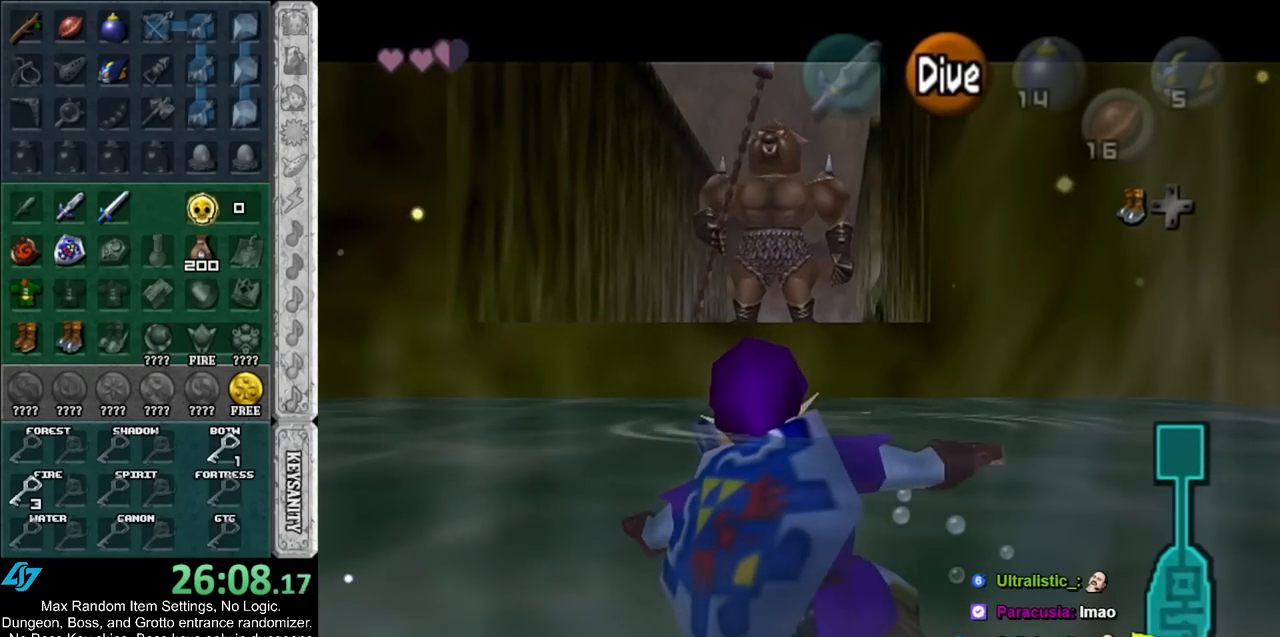
{"buttons": ["L1"], "left_stick": "center", "events": []}
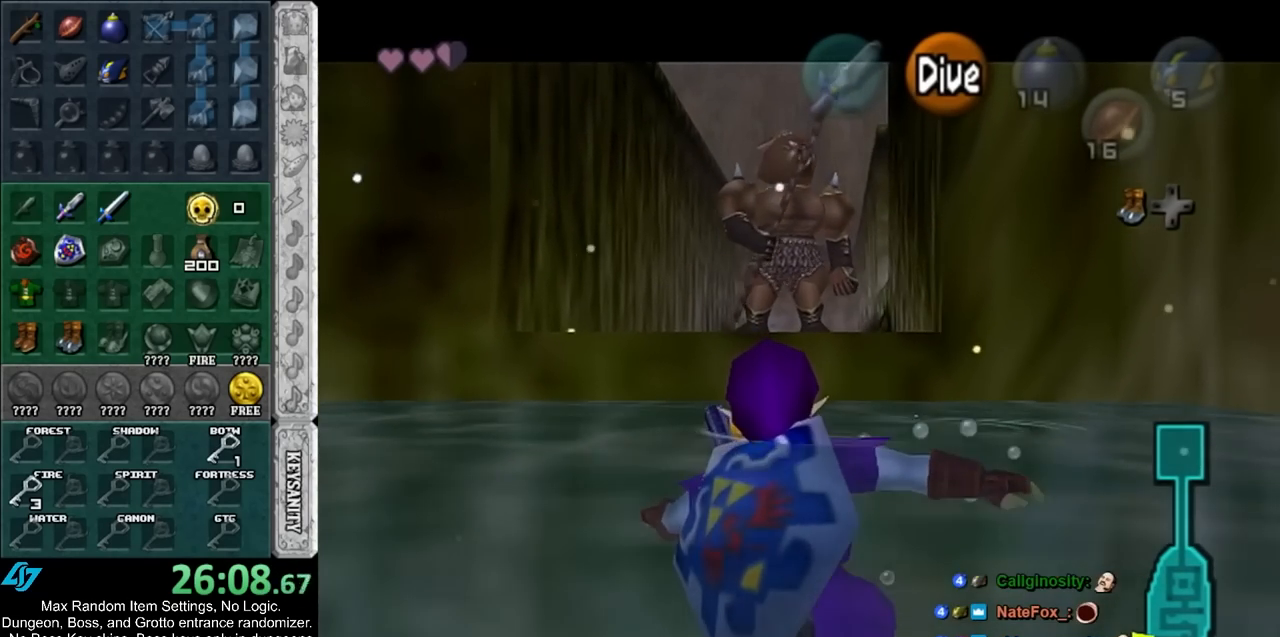
{"buttons": ["L1"], "left_stick": "center", "events": []}
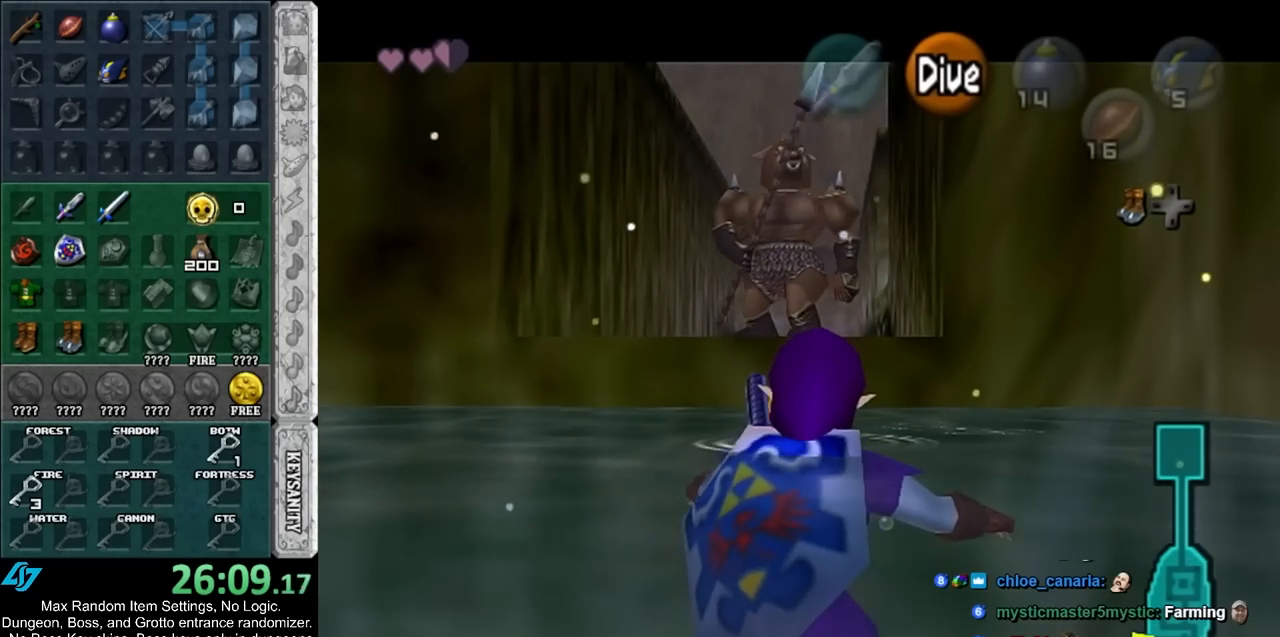
{"buttons": [], "left_stick": "up", "events": [[117, "L1", "up"], [417, "left_stick", "up"]]}
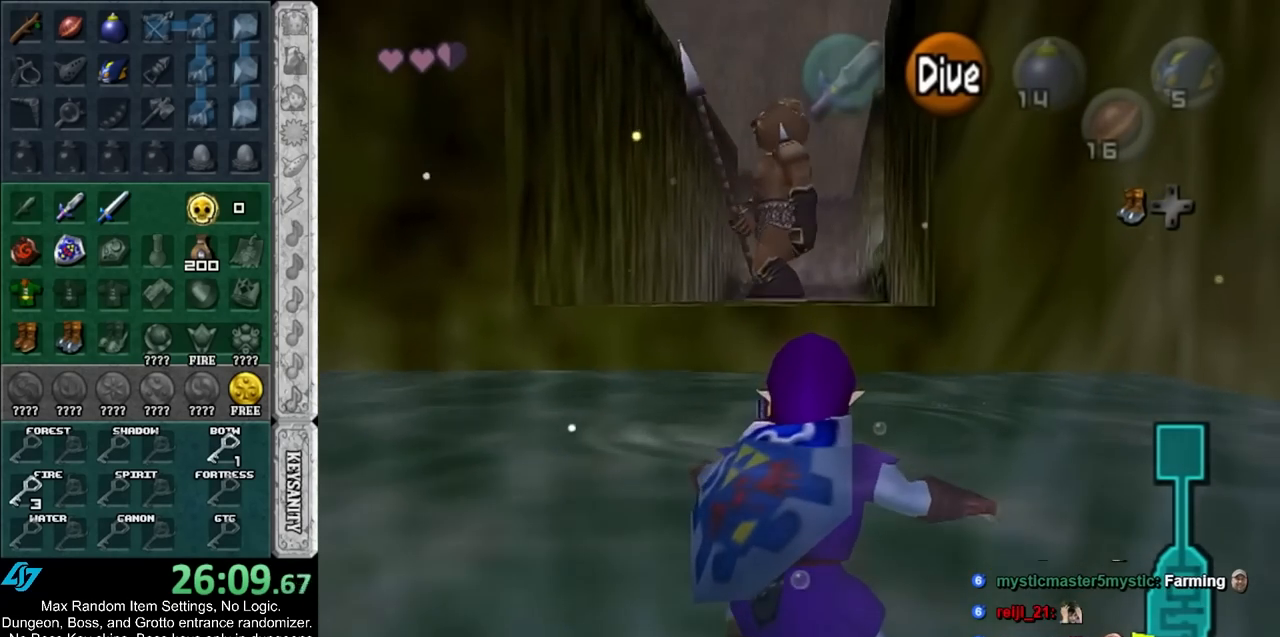
{"buttons": ["L1"], "left_stick": "up", "events": [[350, "L1", "down"]]}
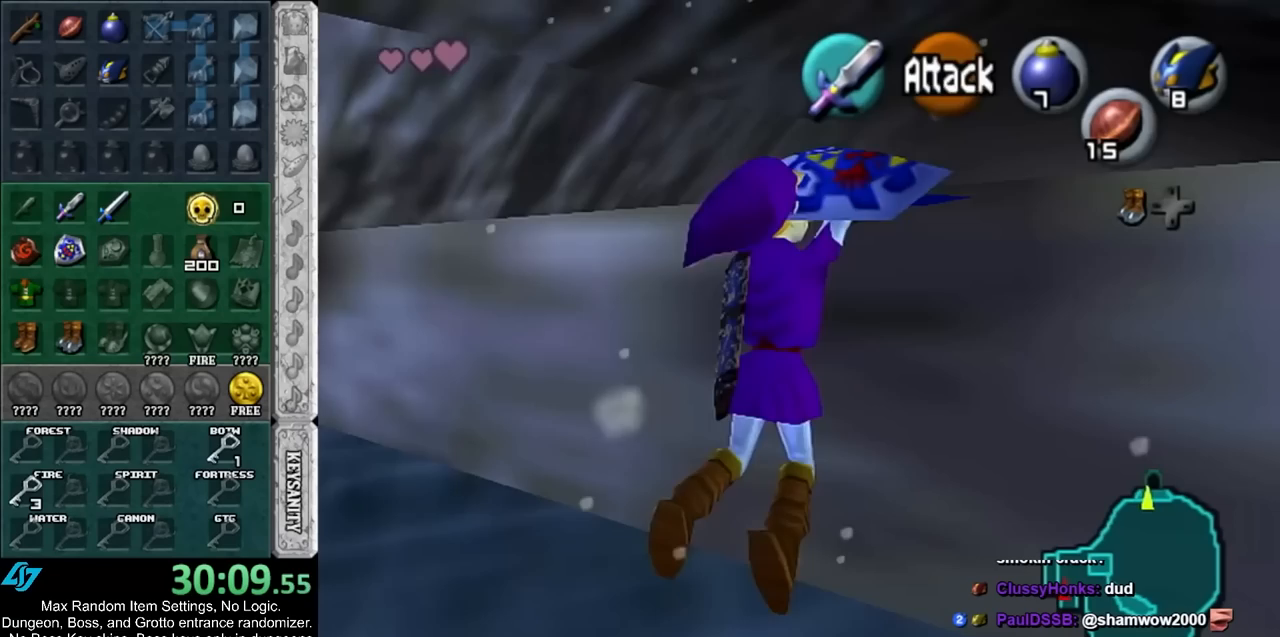
{"buttons": [], "left_stick": "up", "events": [[50, "L1", "up"]]}
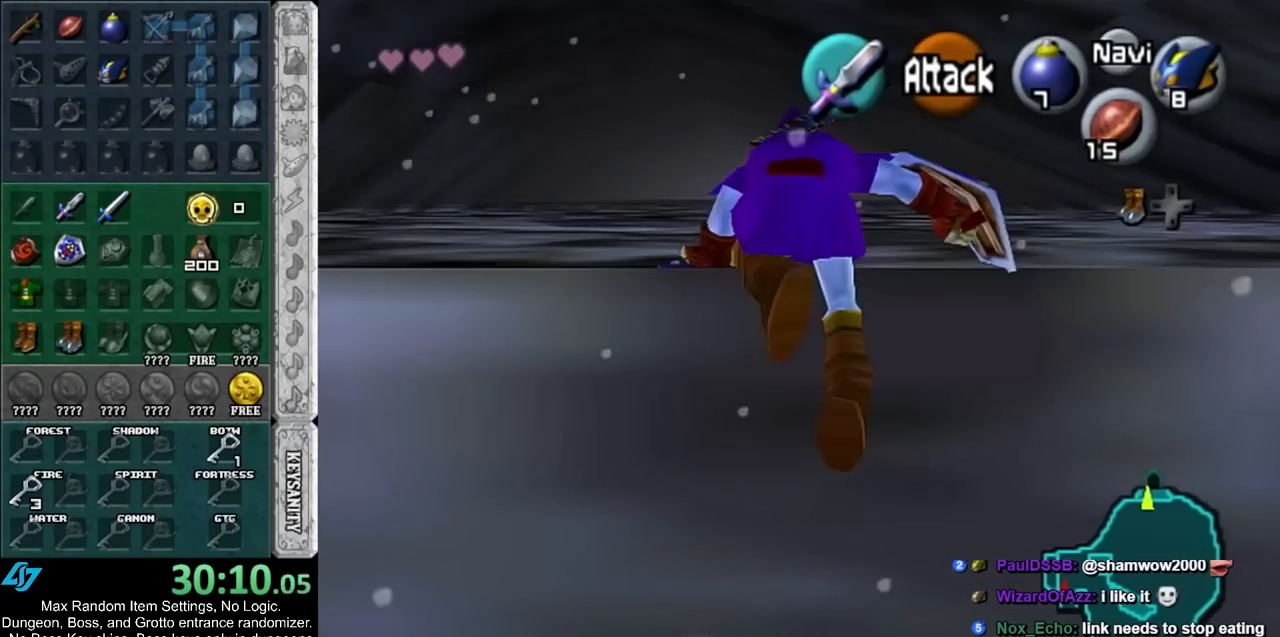
{"buttons": [], "left_stick": "up", "events": []}
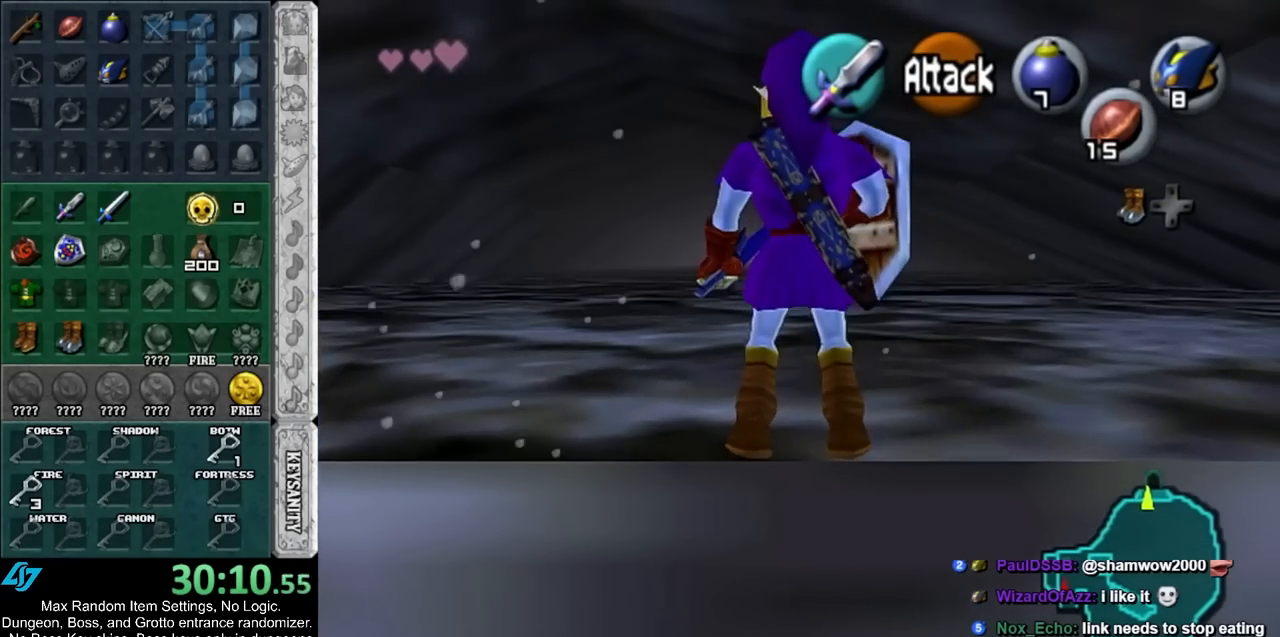
{"buttons": ["A"], "left_stick": "up", "events": [[350, "A", "down"]]}